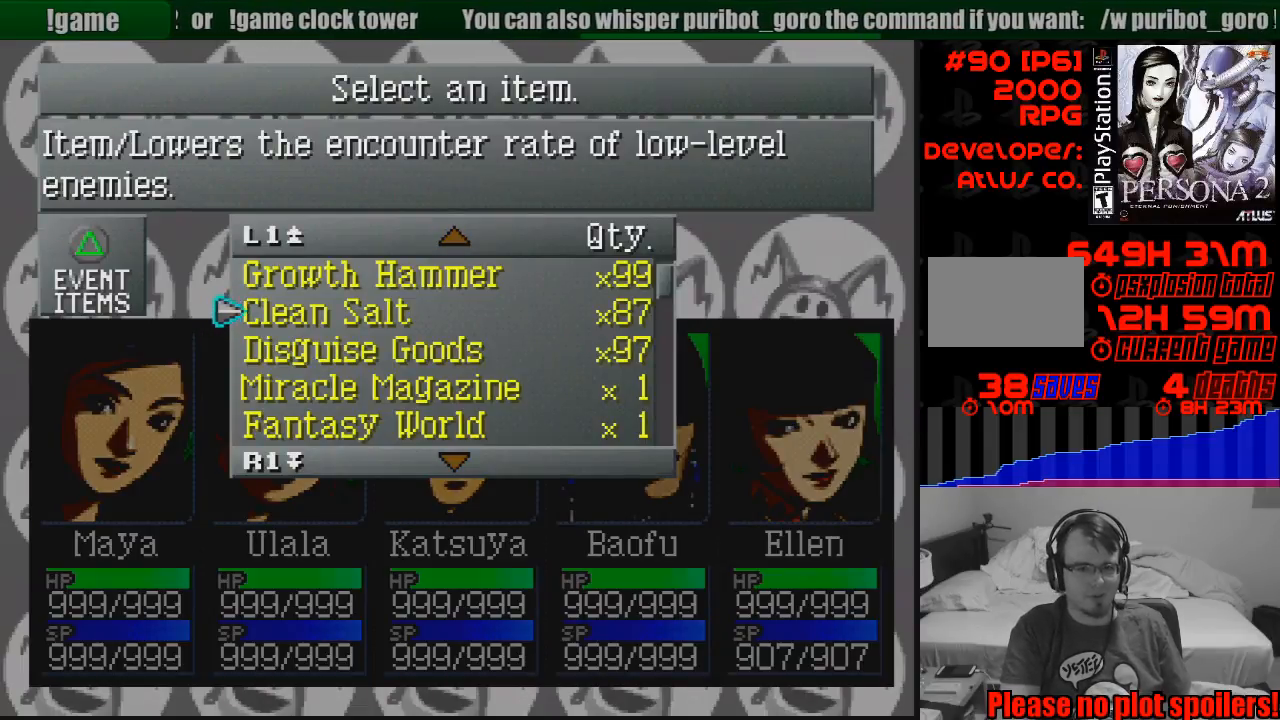
Gameplay with a controller (PlayStation layout); each line is a JSON object with the inputs held at the frame after it. "events" lists button and stick changes between this image and that frame as [ms after this image, input, new state], when the widget could be followed in between. Not read: L3 R3.
{"buttons": [], "events": [[317, "CROSS", "down"], [450, "CROSS", "up"]]}
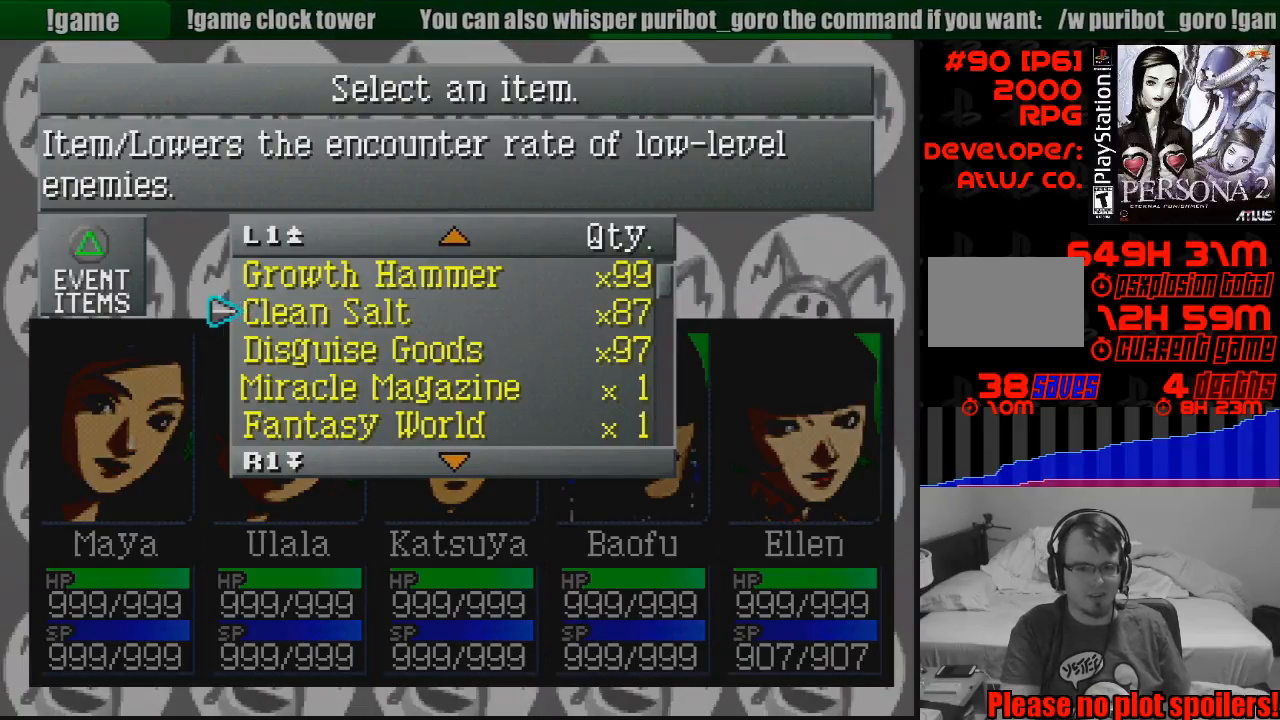
{"buttons": [], "events": []}
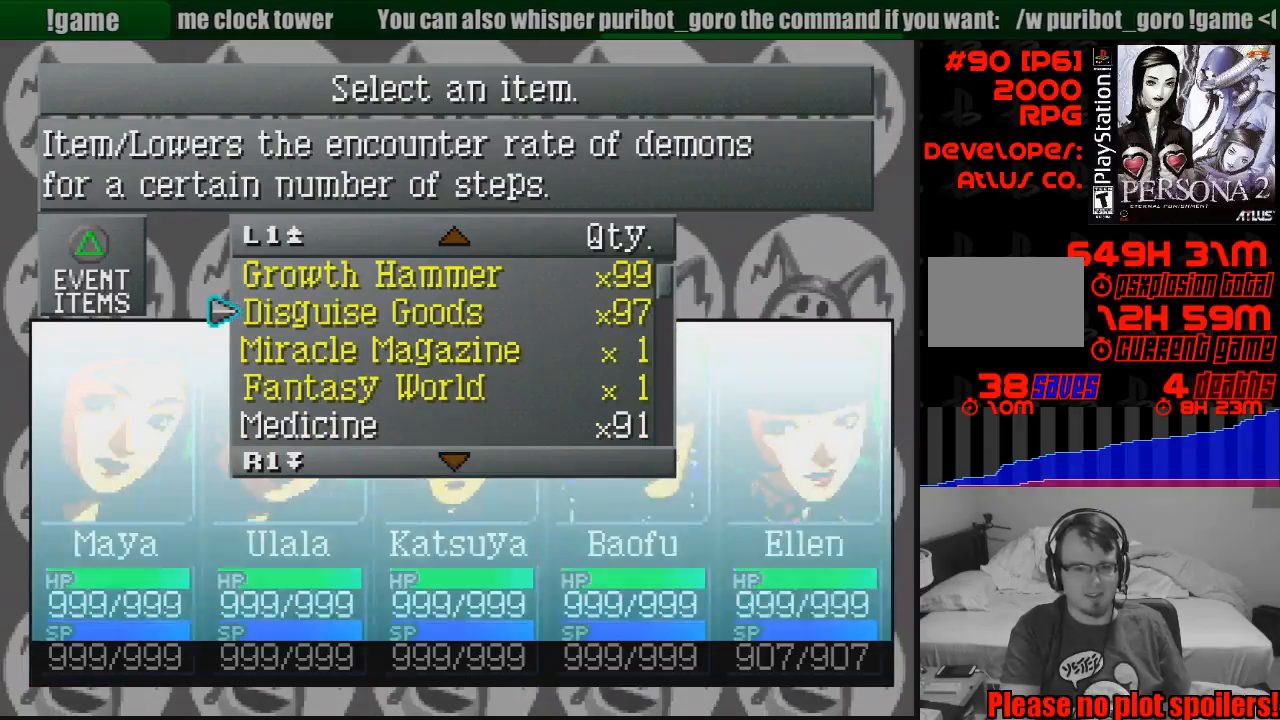
{"buttons": [], "events": []}
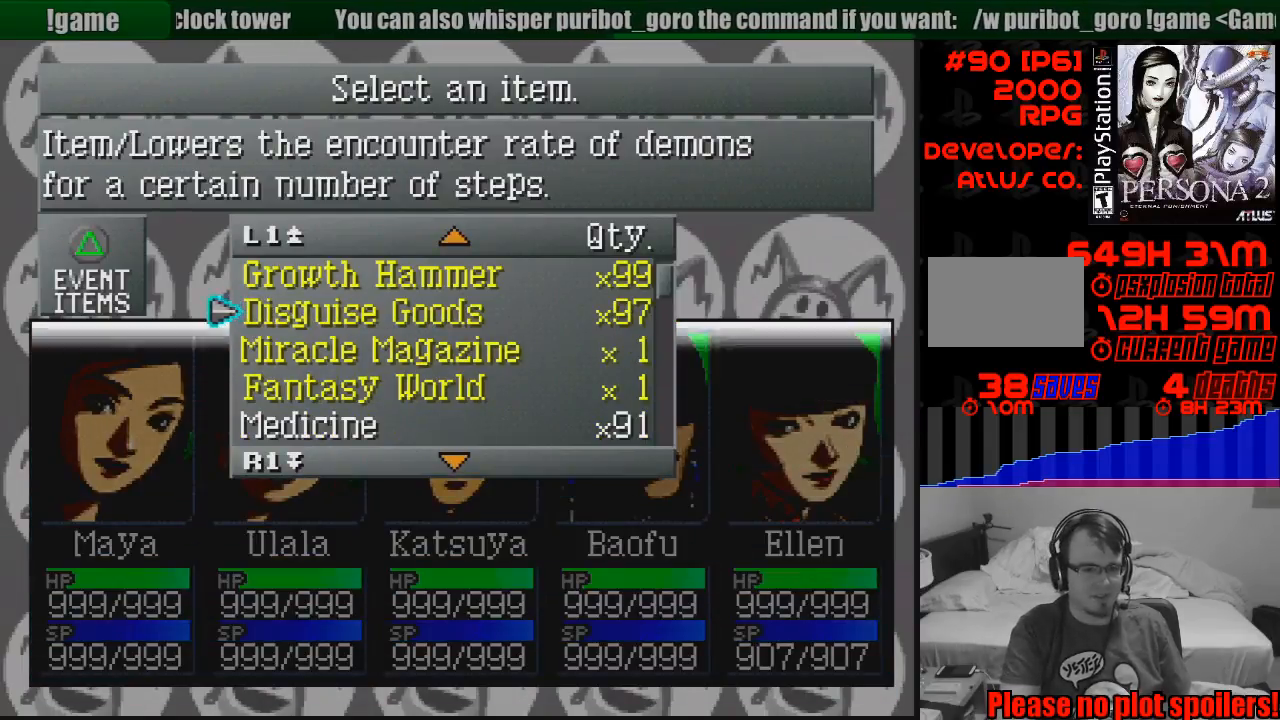
{"buttons": ["CIRCLE"], "events": [[200, "CIRCLE", "down"], [283, "CIRCLE", "up"], [417, "CIRCLE", "down"]]}
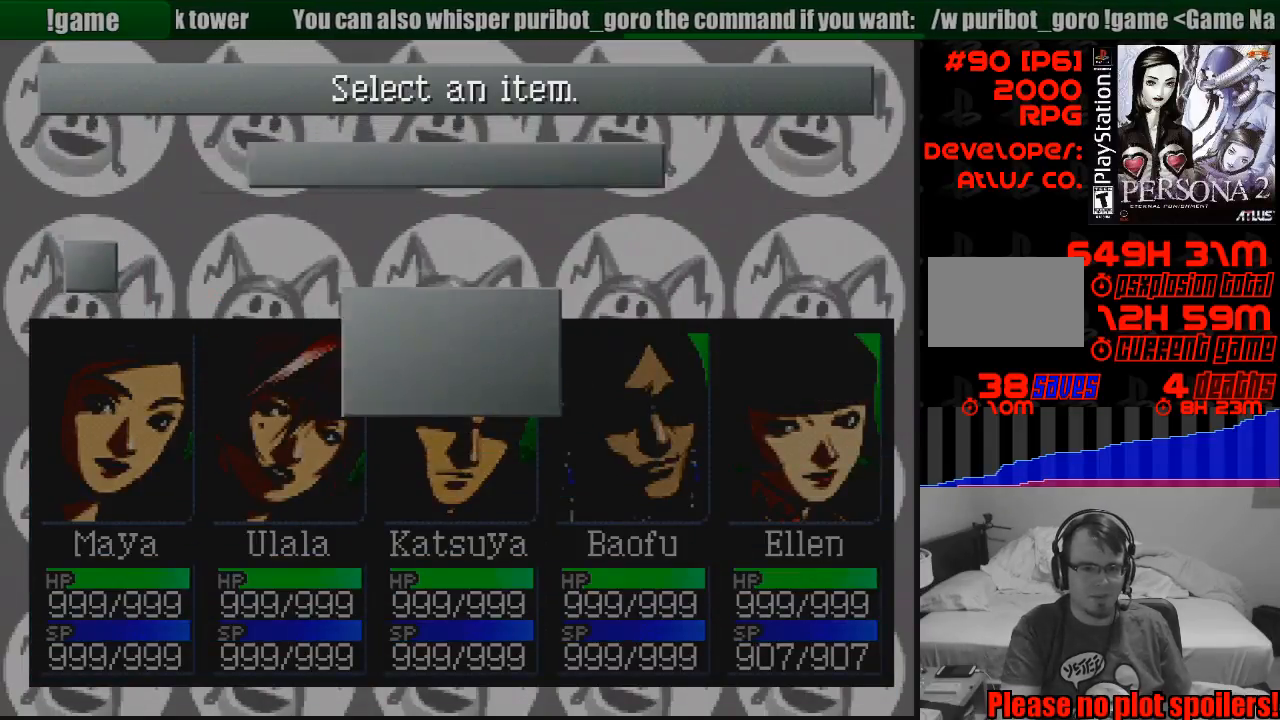
{"buttons": [], "events": [[17, "CIRCLE", "up"], [333, "CIRCLE", "down"], [467, "CIRCLE", "up"]]}
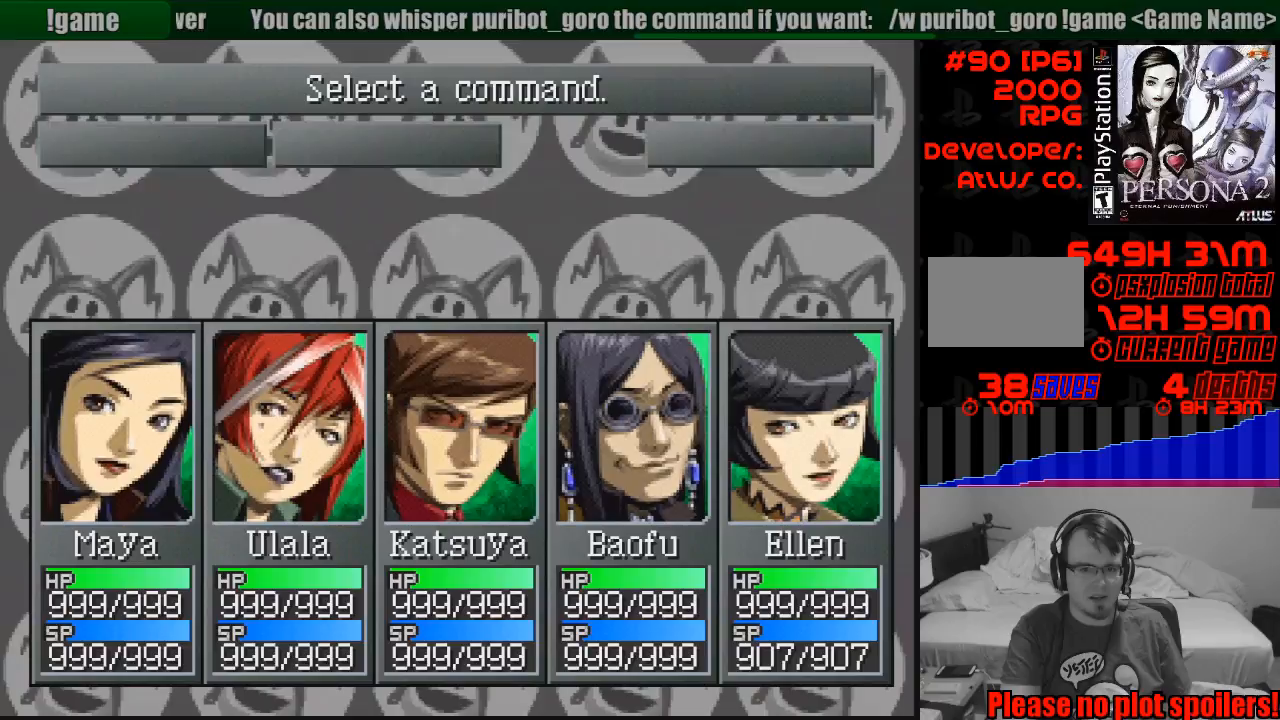
{"buttons": [], "events": []}
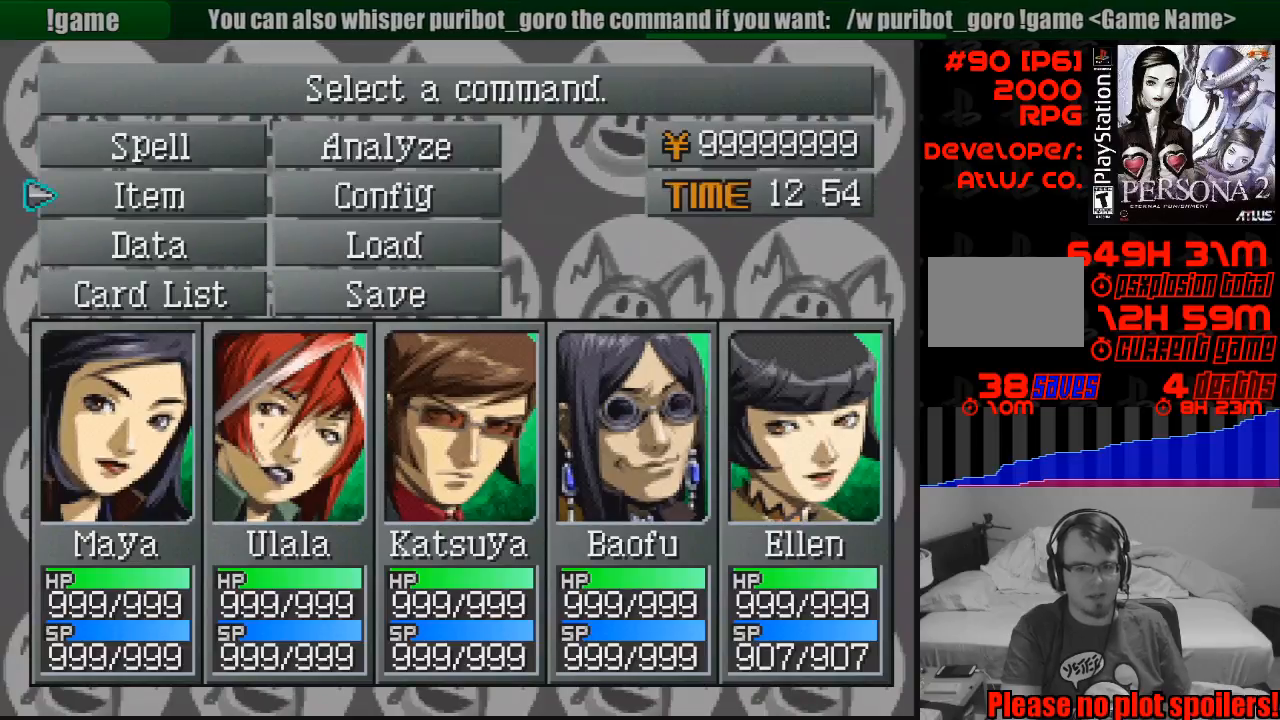
{"buttons": [], "events": [[100, "CIRCLE", "down"], [217, "CIRCLE", "up"]]}
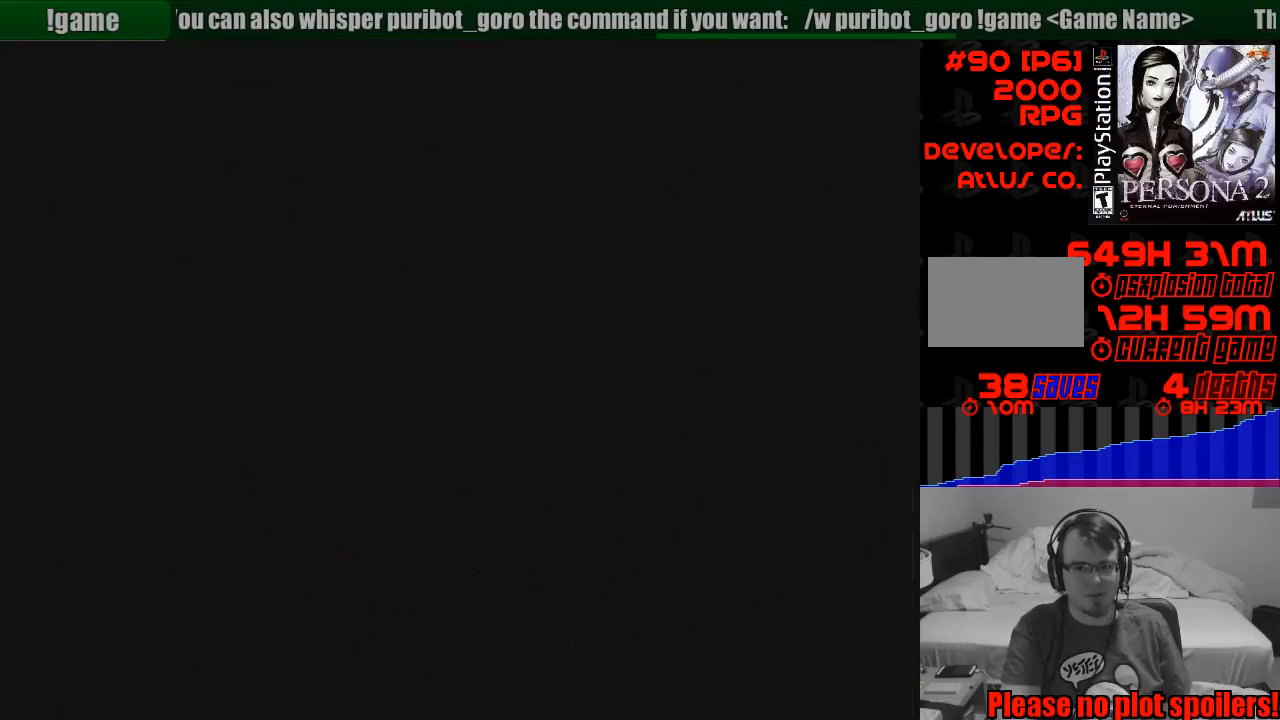
{"buttons": [], "events": []}
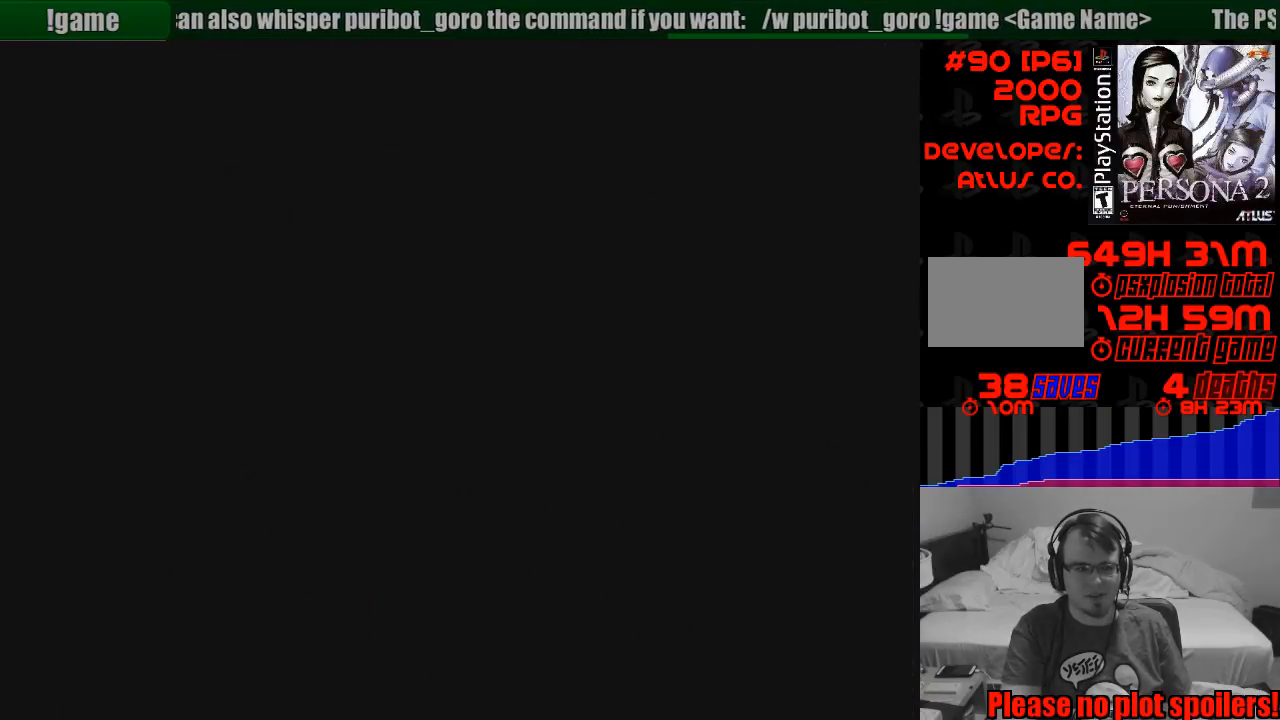
{"buttons": [], "events": []}
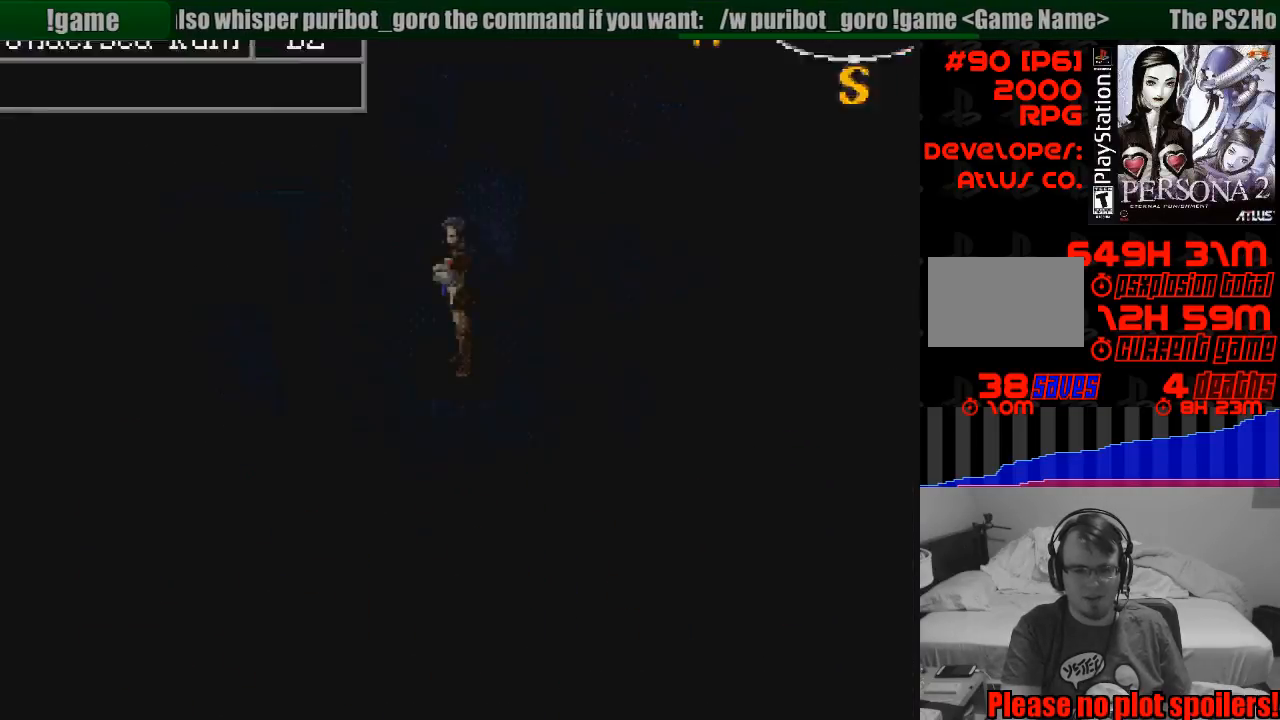
{"buttons": ["CIRCLE", "DPAD_DOWN", "DPAD_LEFT"], "events": [[367, "CIRCLE", "down"], [383, "DPAD_DOWN", "down"], [400, "DPAD_LEFT", "down"]]}
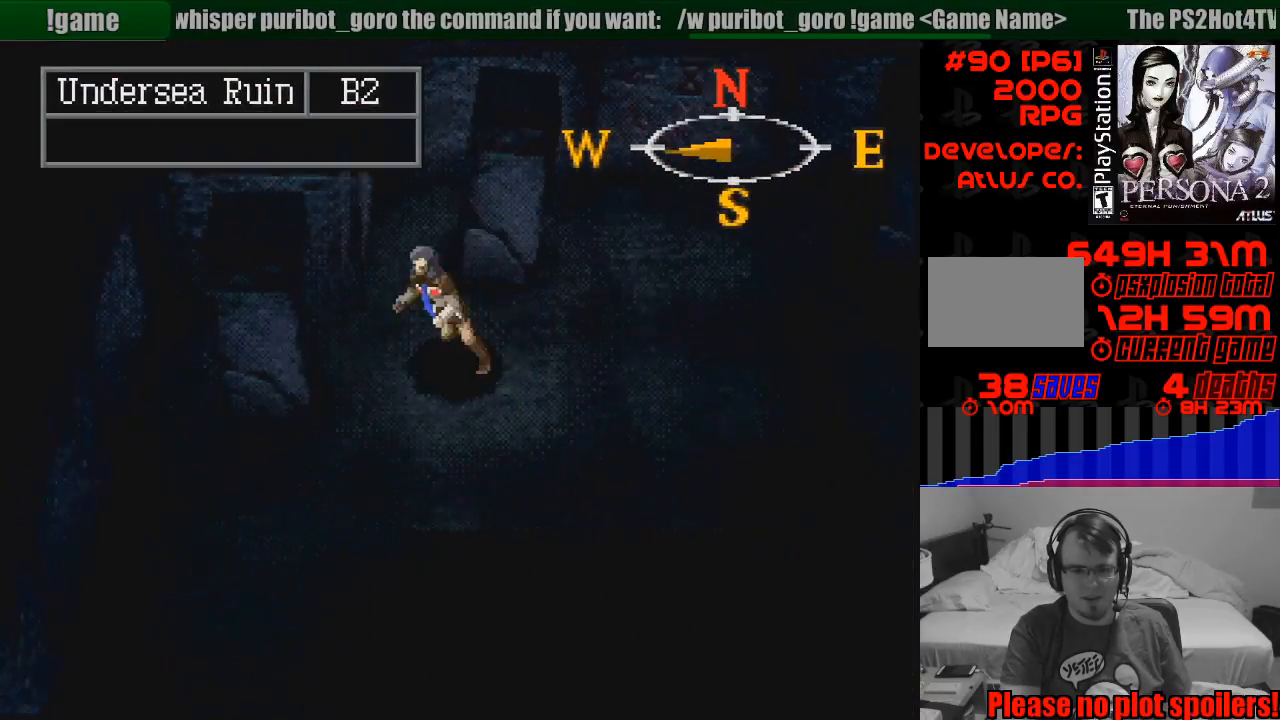
{"buttons": ["CIRCLE", "DPAD_DOWN", "DPAD_LEFT"], "events": [[267, "DPAD_LEFT", "up"], [417, "DPAD_LEFT", "down"]]}
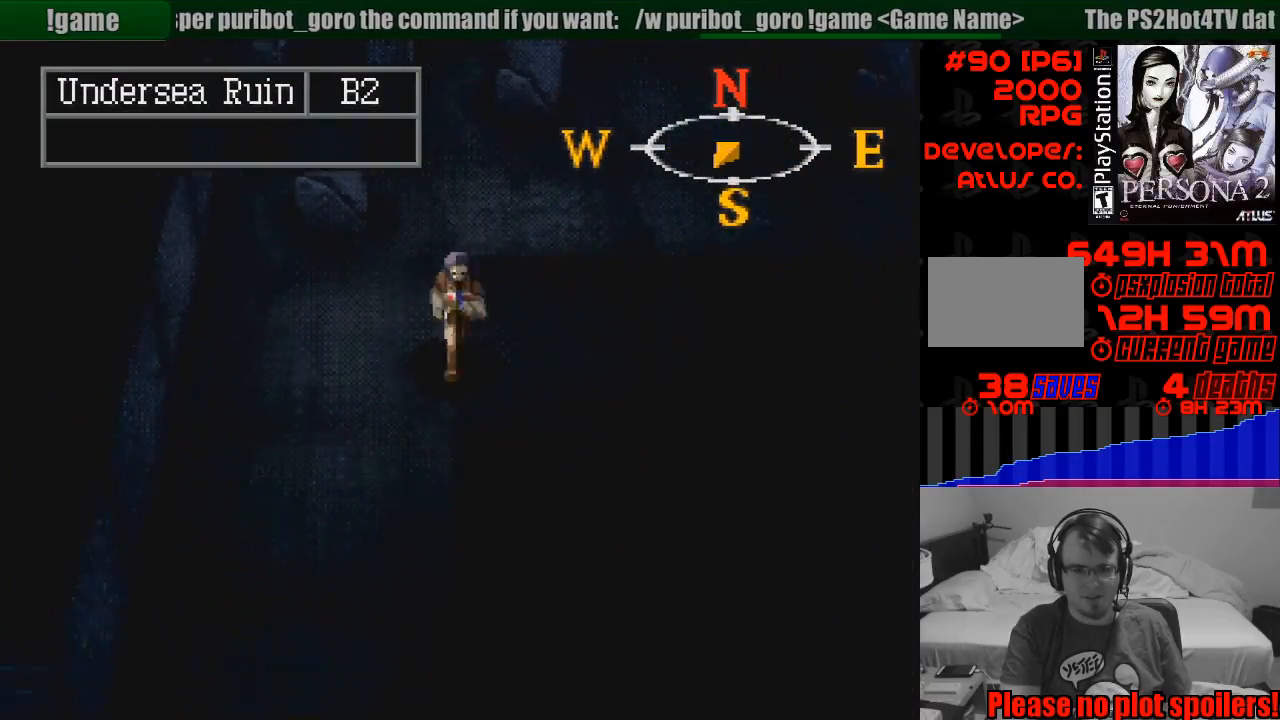
{"buttons": ["CIRCLE", "DPAD_DOWN"], "events": [[67, "DPAD_LEFT", "up"]]}
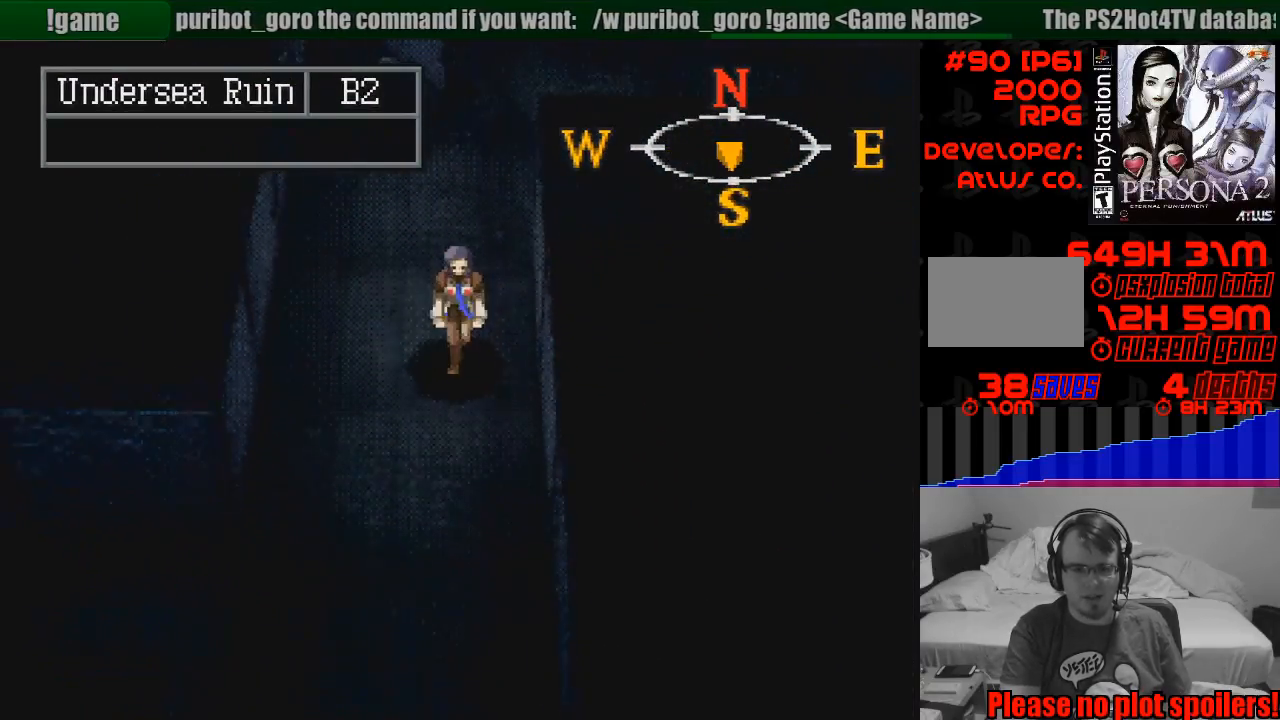
{"buttons": ["CIRCLE"], "events": [[367, "DPAD_DOWN", "up"]]}
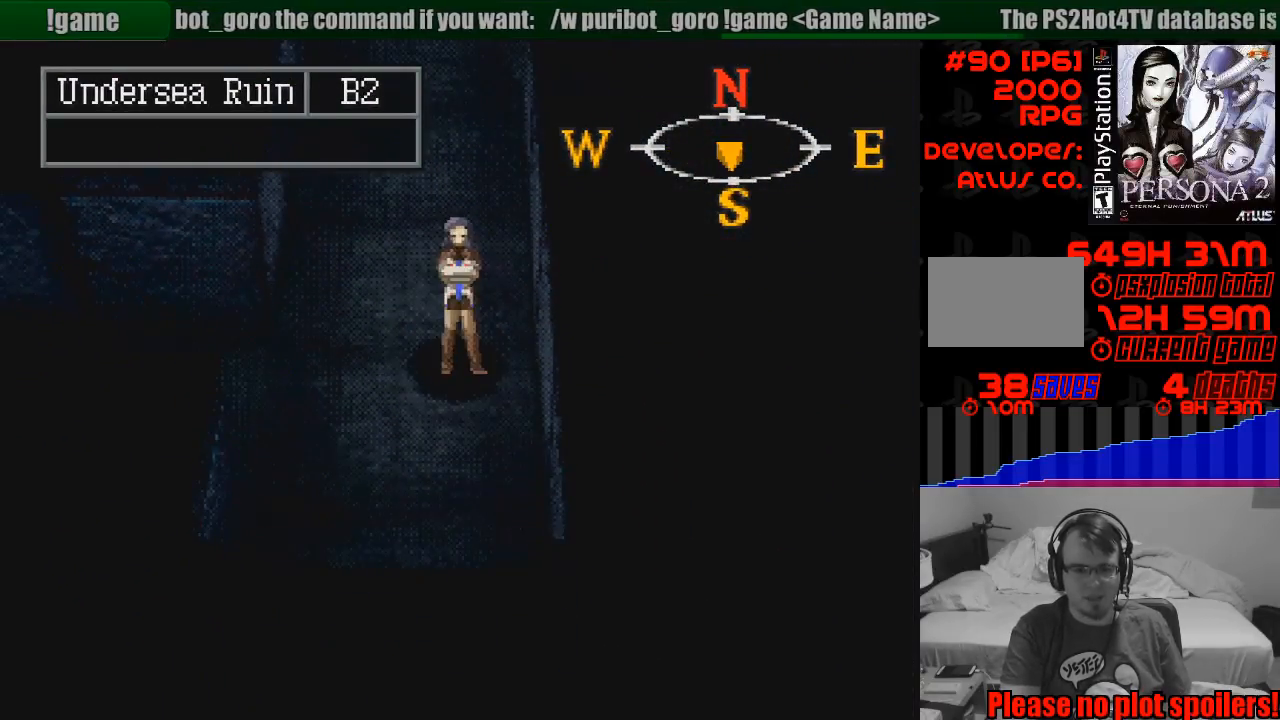
{"buttons": ["TRIANGLE"], "events": [[217, "CIRCLE", "up"], [450, "TRIANGLE", "down"]]}
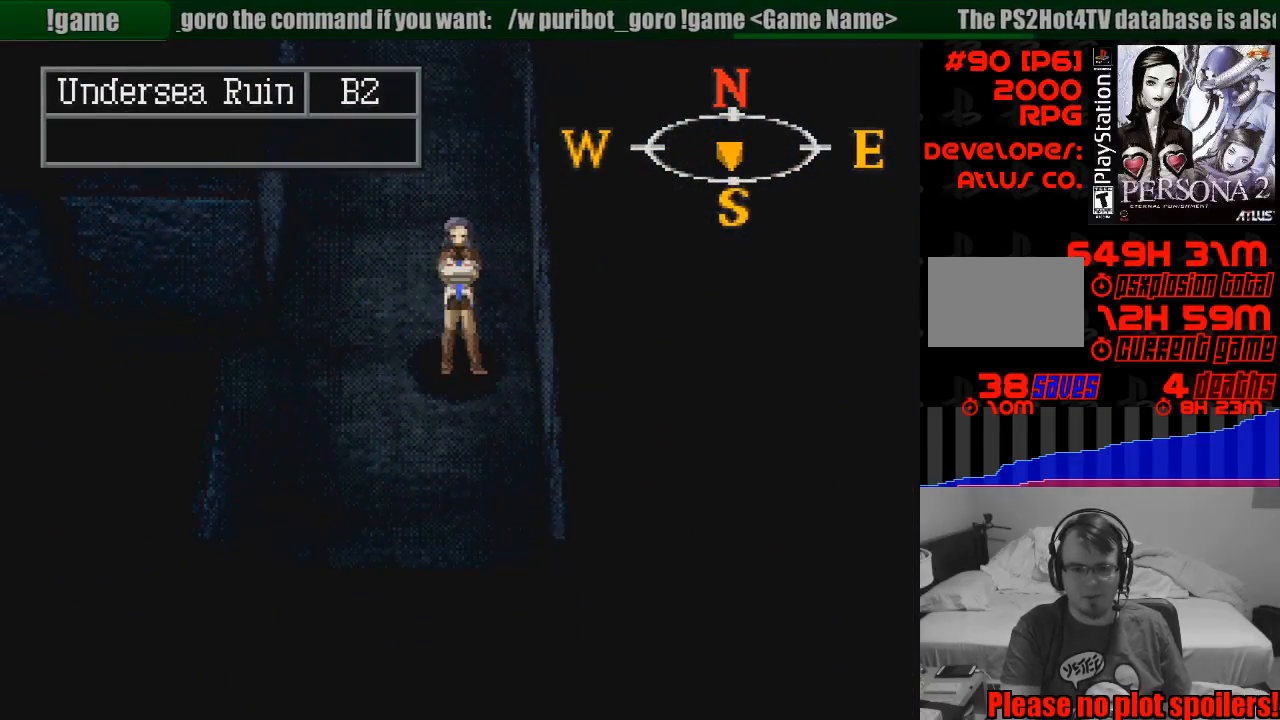
{"buttons": [], "events": [[150, "TRIANGLE", "up"]]}
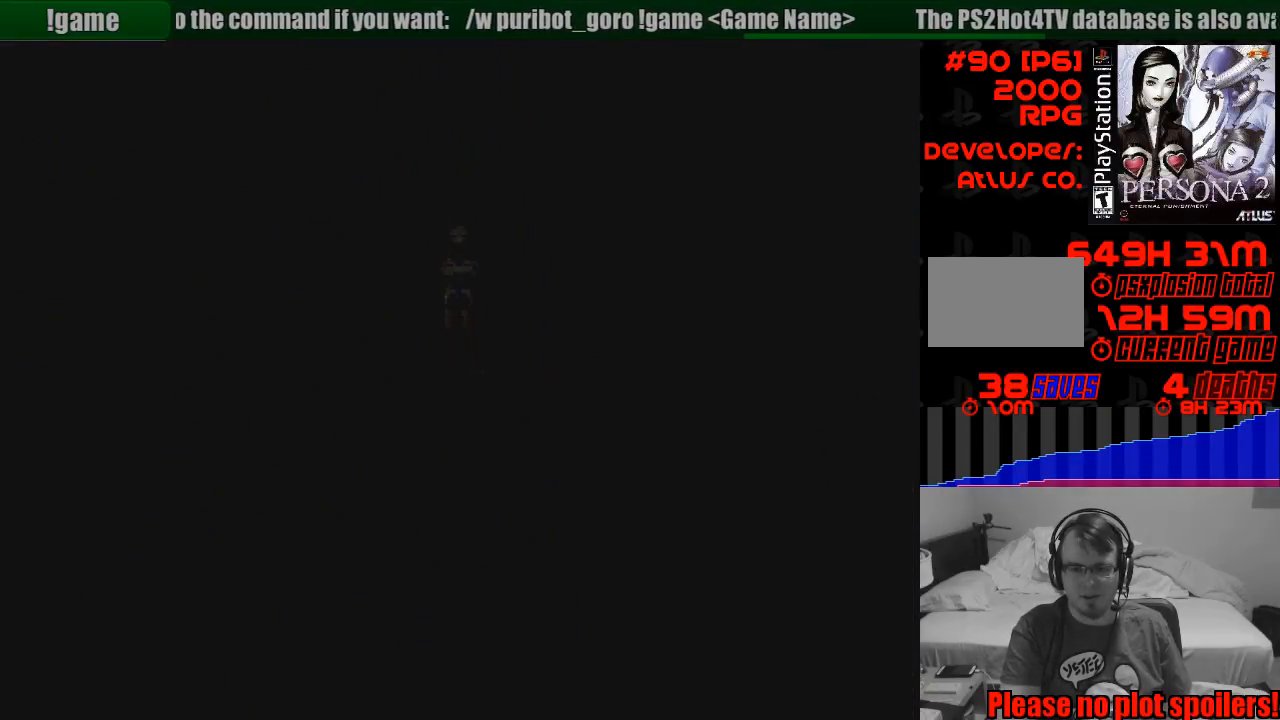
{"buttons": [], "events": []}
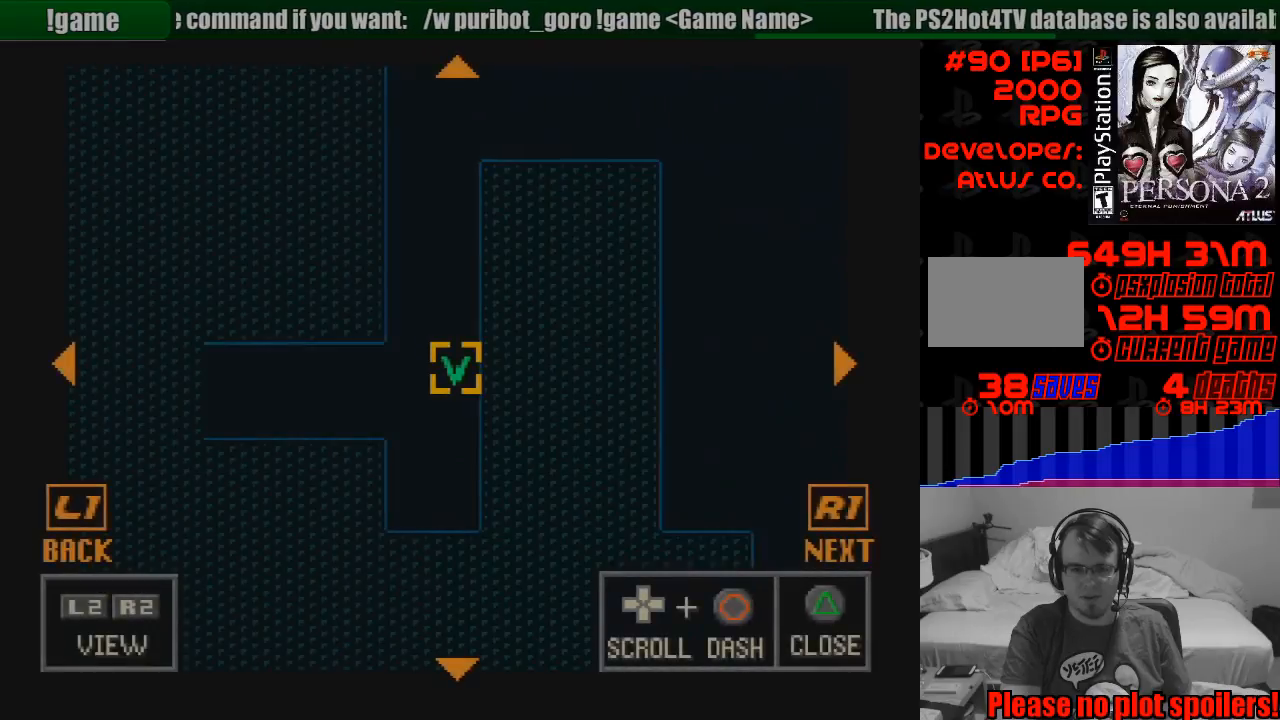
{"buttons": [], "events": []}
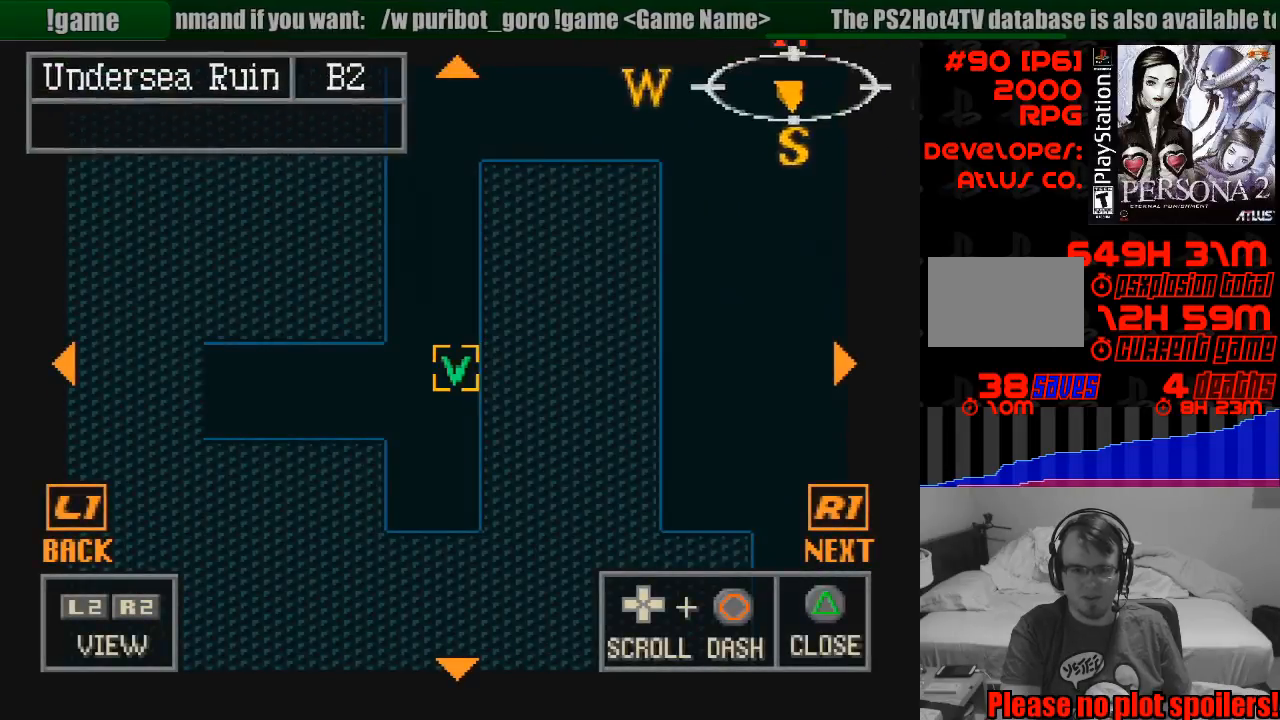
{"buttons": []}
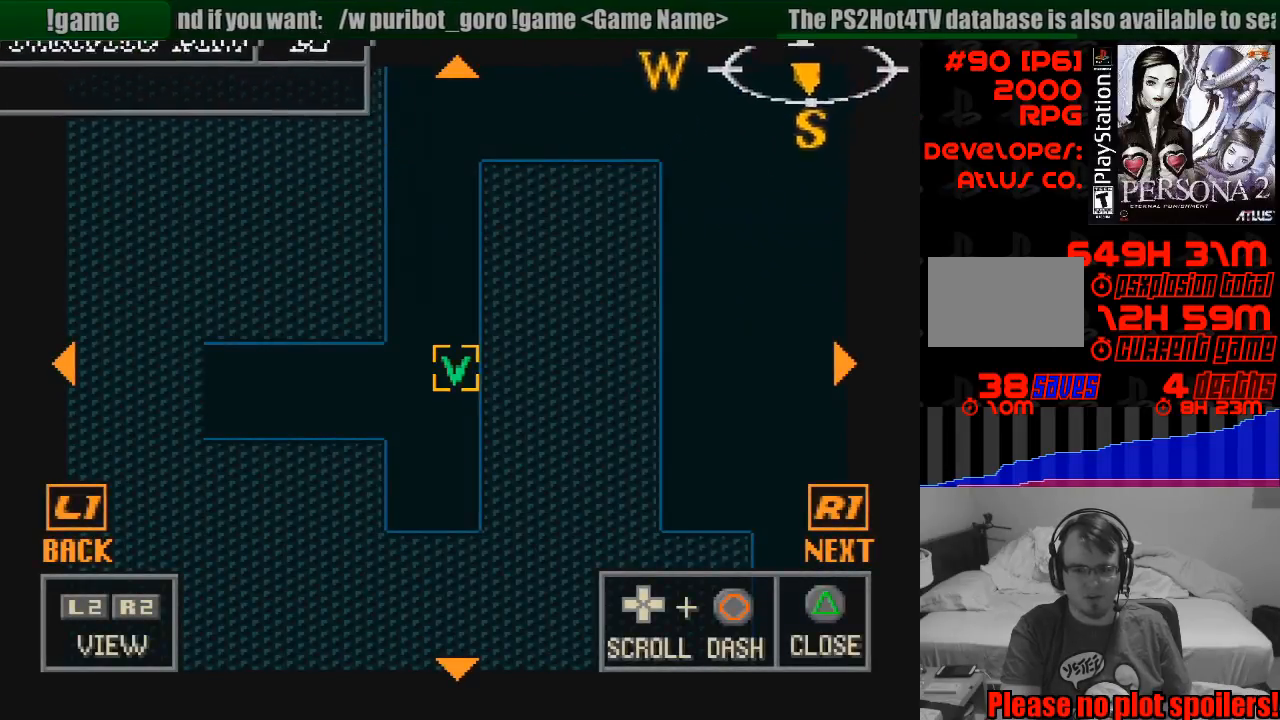
{"buttons": [], "events": []}
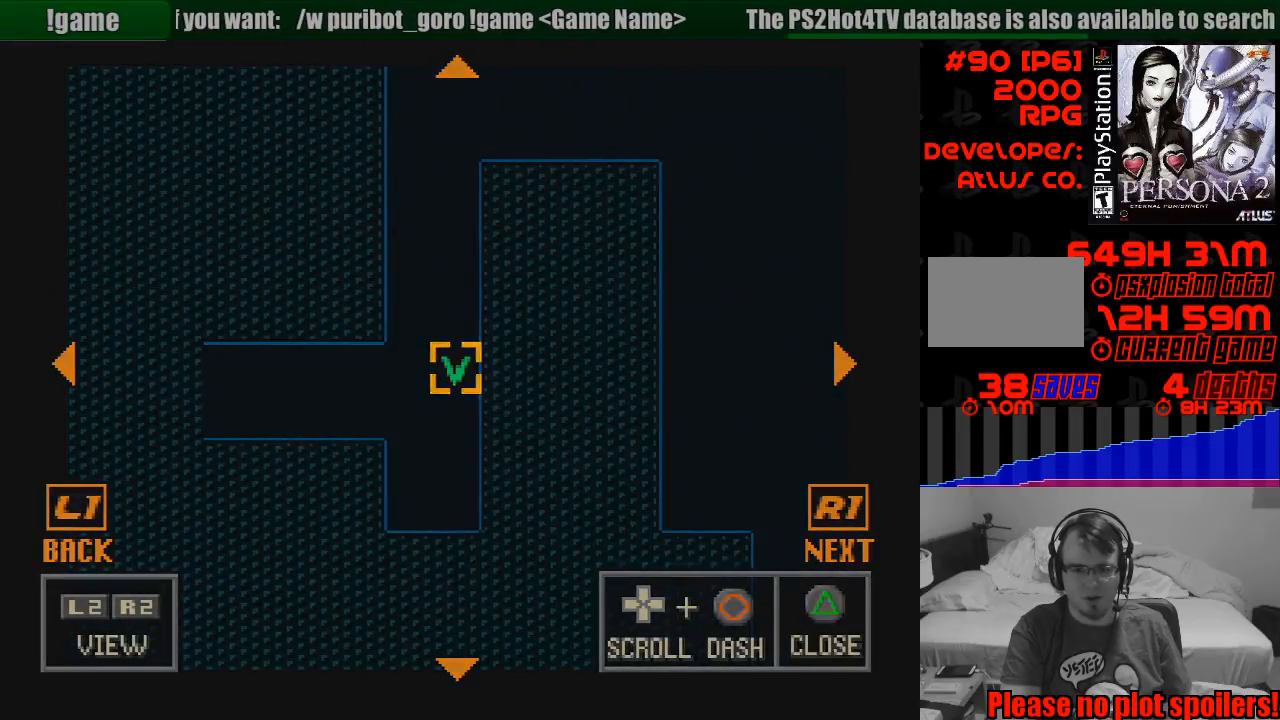
{"buttons": [], "events": []}
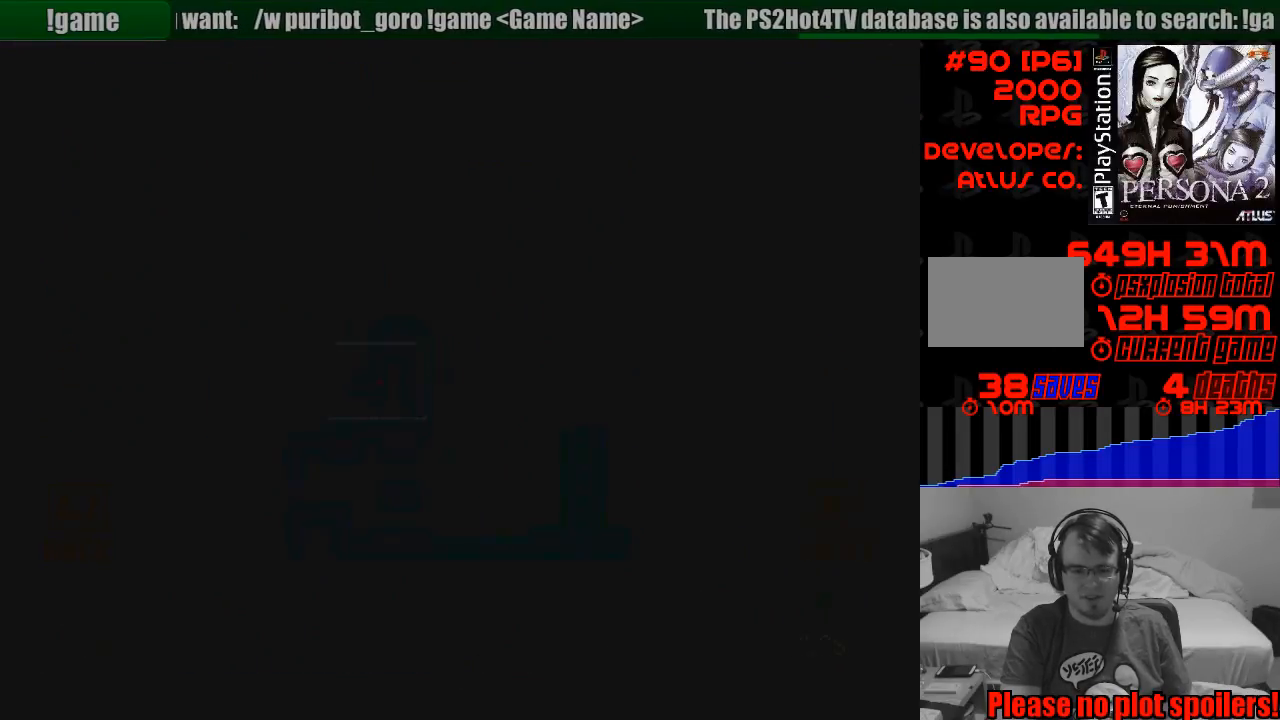
{"buttons": [], "events": []}
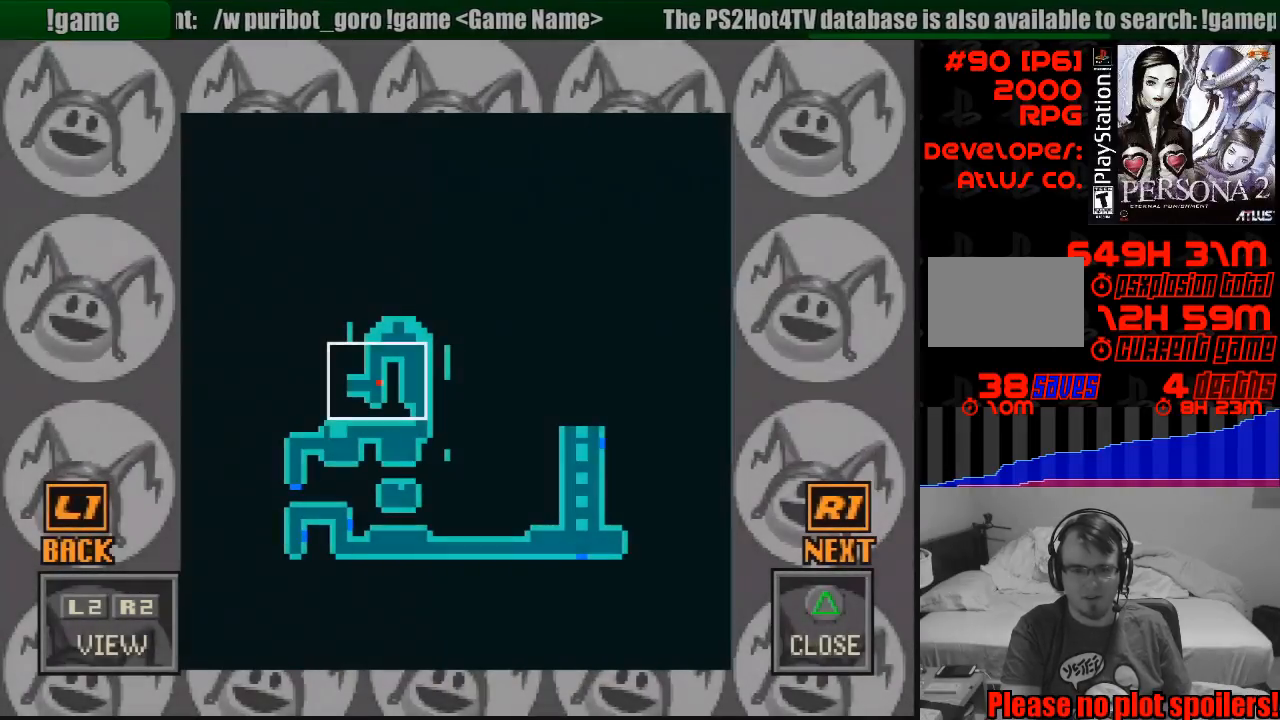
{"buttons": ["TRIANGLE"], "events": [[433, "TRIANGLE", "down"]]}
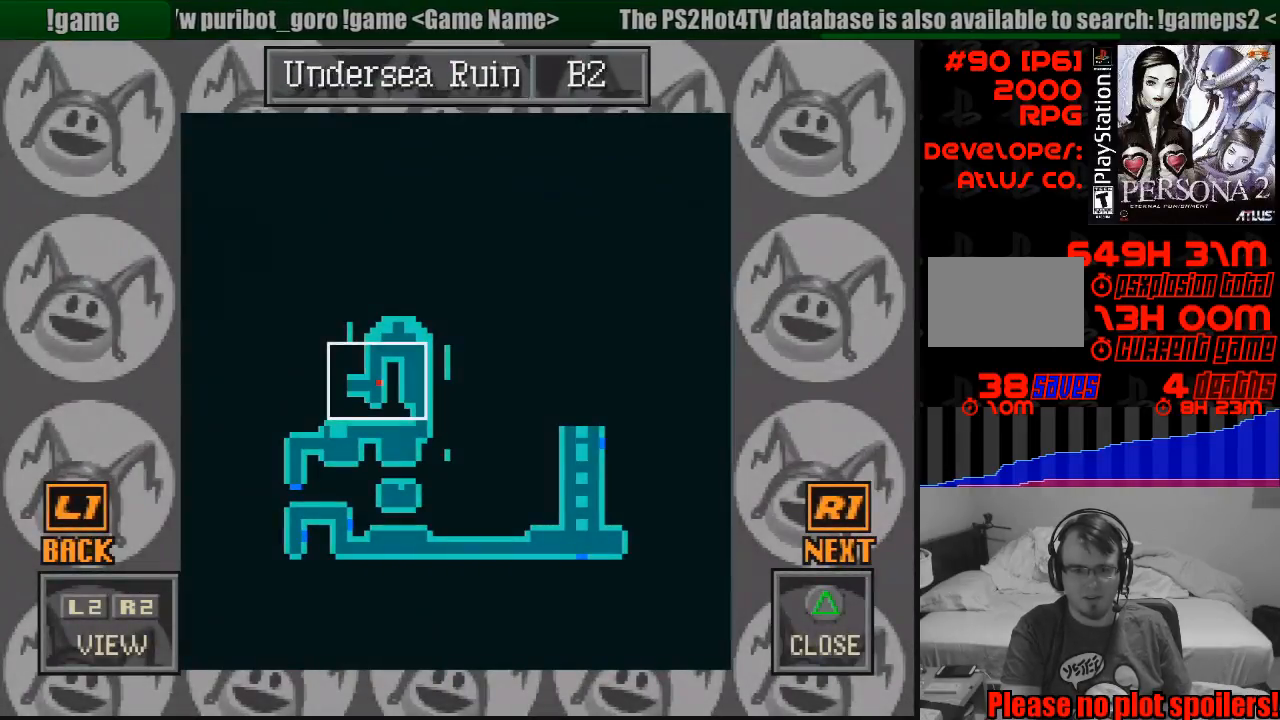
{"buttons": [], "events": [[133, "TRIANGLE", "up"]]}
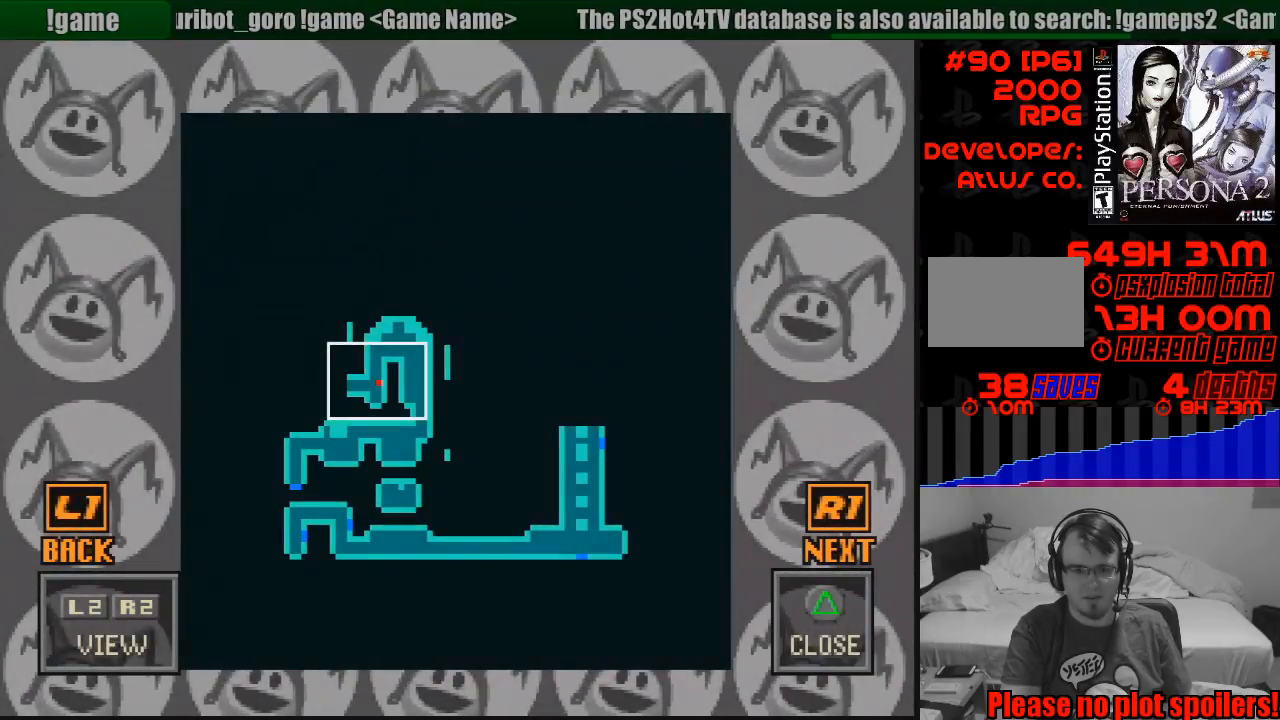
{"buttons": [], "events": []}
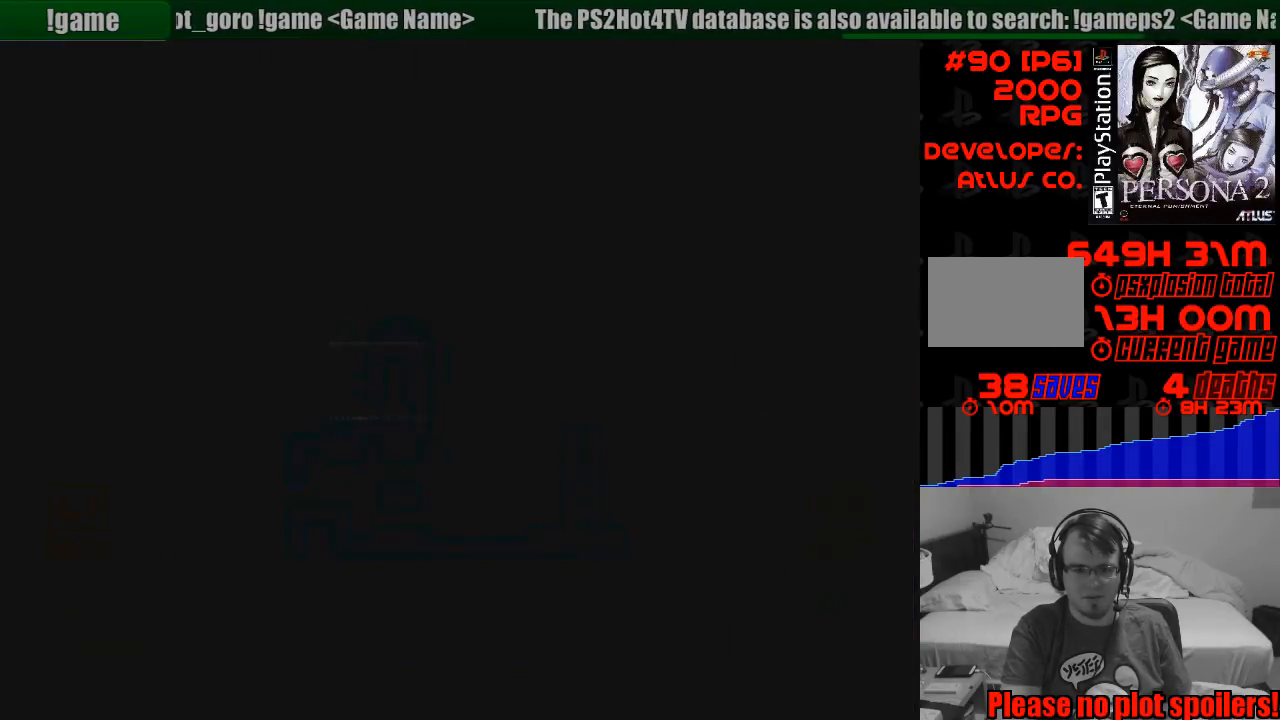
{"buttons": [], "events": []}
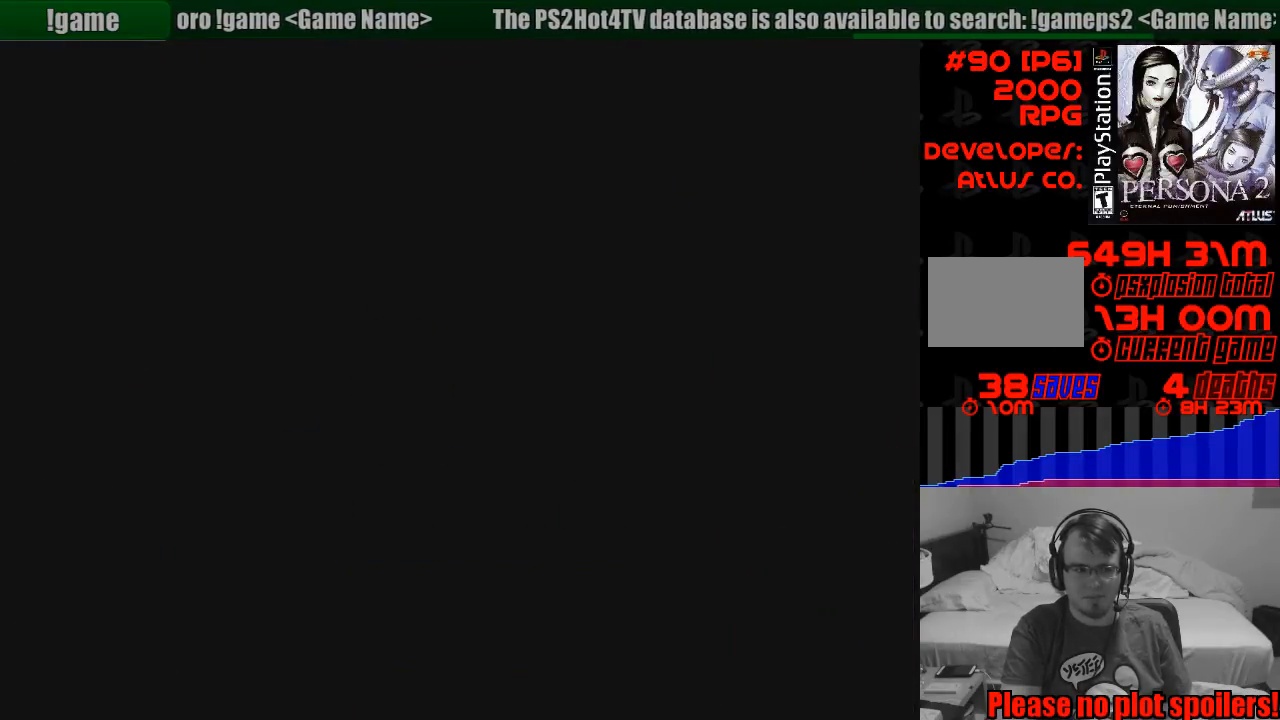
{"buttons": [], "events": []}
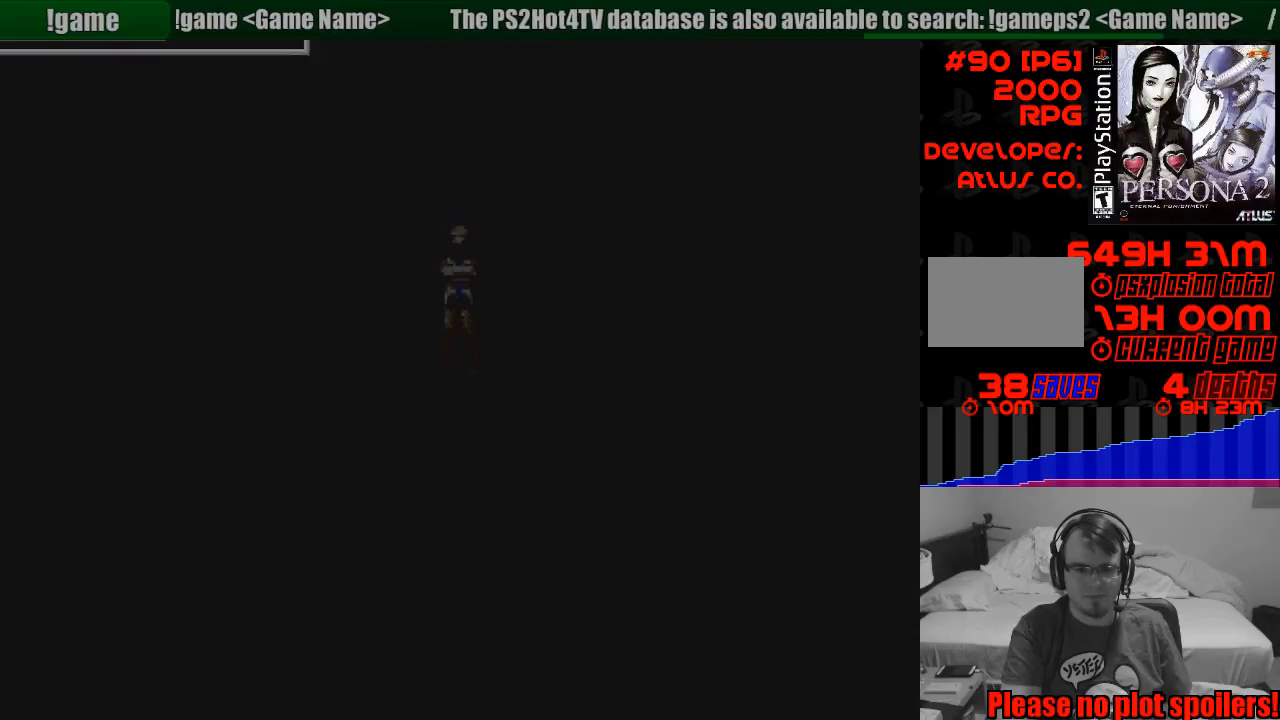
{"buttons": ["CIRCLE", "DPAD_LEFT"], "events": [[200, "CIRCLE", "down"], [217, "DPAD_LEFT", "down"]]}
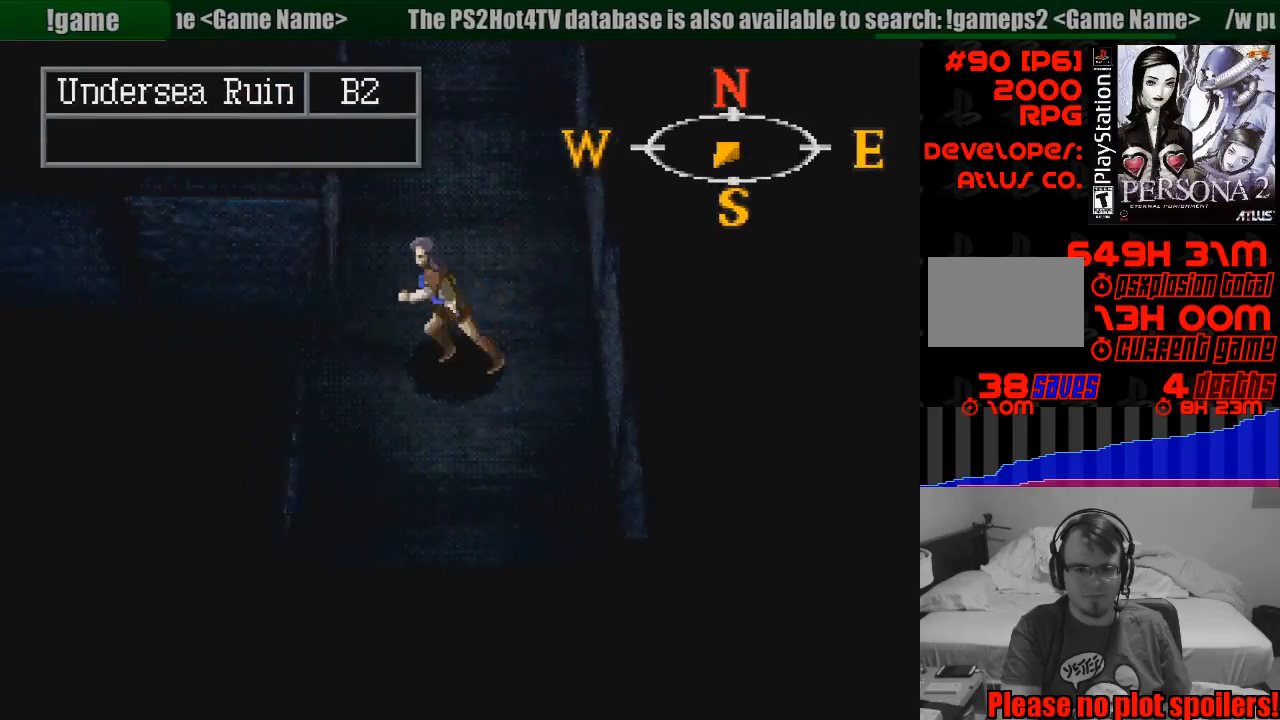
{"buttons": ["CIRCLE", "DPAD_LEFT"], "events": [[33, "TRIANGLE", "down"], [50, "TRIANGLE", "up"]]}
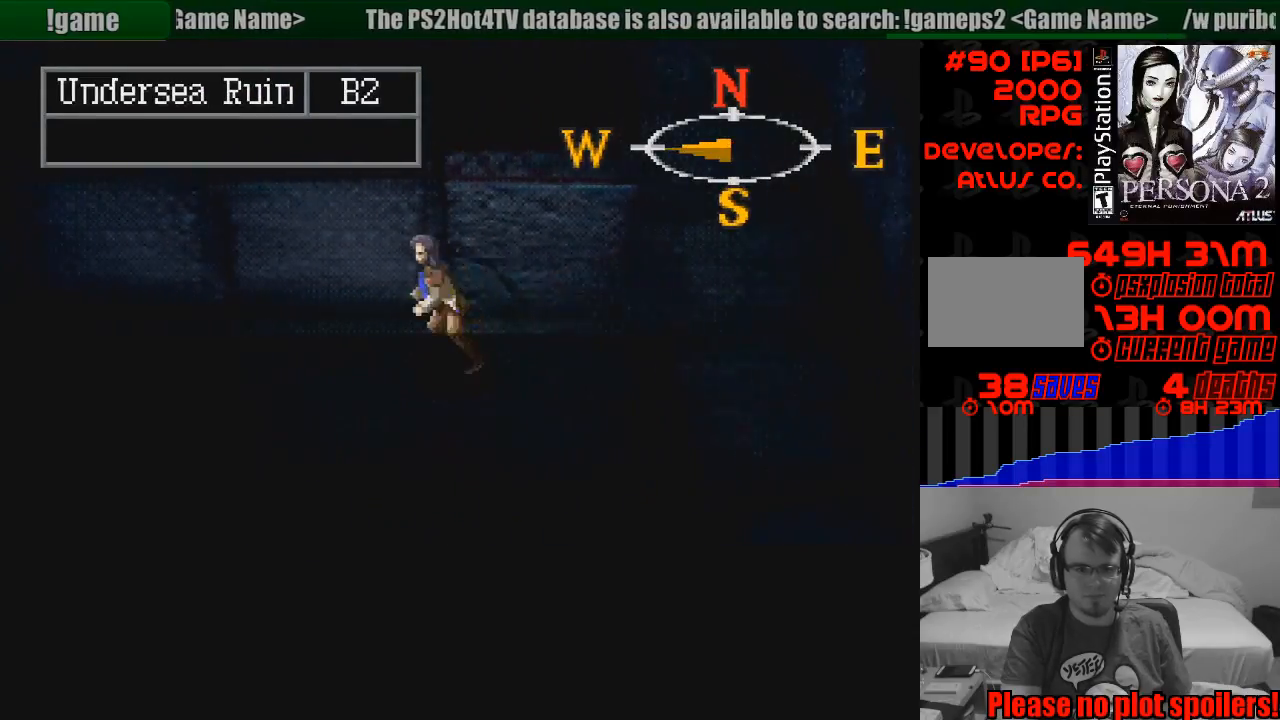
{"buttons": ["CIRCLE", "DPAD_LEFT"], "events": [[117, "DPAD_DOWN", "down"], [133, "DPAD_DOWN", "up"]]}